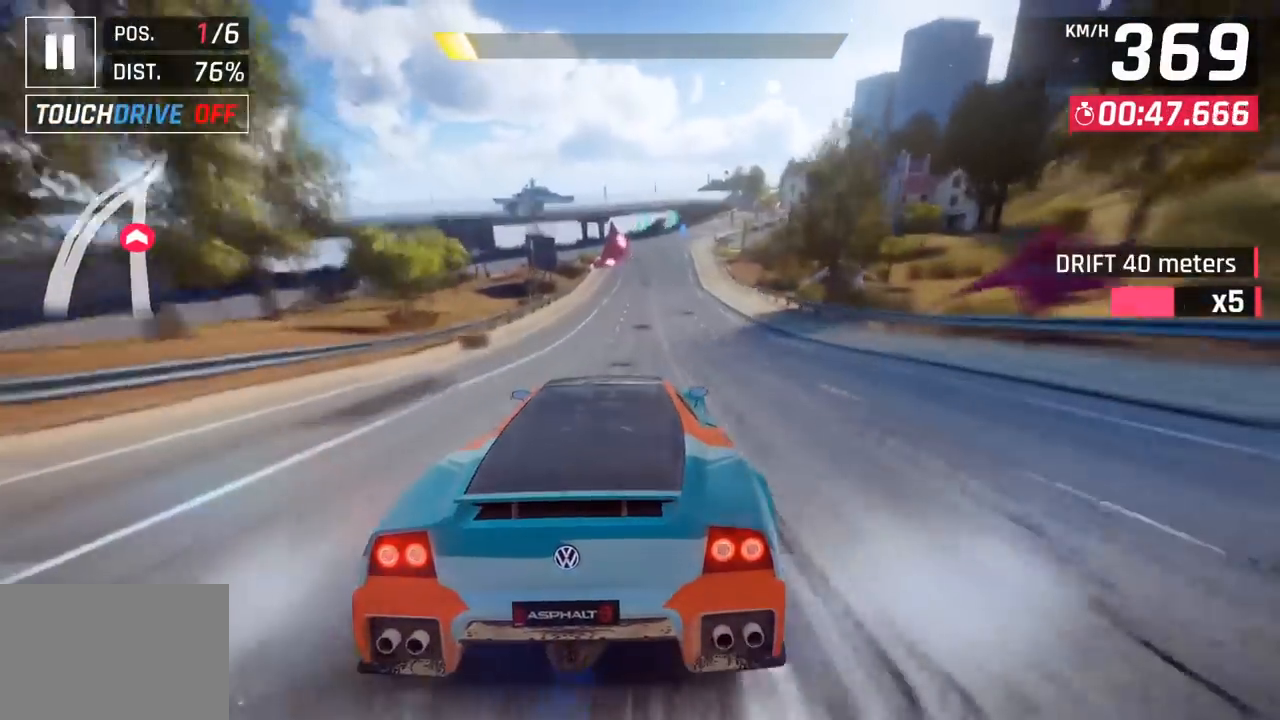
Gameplay with a controller (PlayStation layout); each line is a JSON object with the inputs held at the frame after it. "events" lists button and stick changes between this image and that frame as [ms after this image, input, new state], when the widget could be followed in between. Not read: right_stick.
{"buttons": [], "left_stick": "center", "events": [[50, "SQUARE", "down"], [200, "SQUARE", "up"]]}
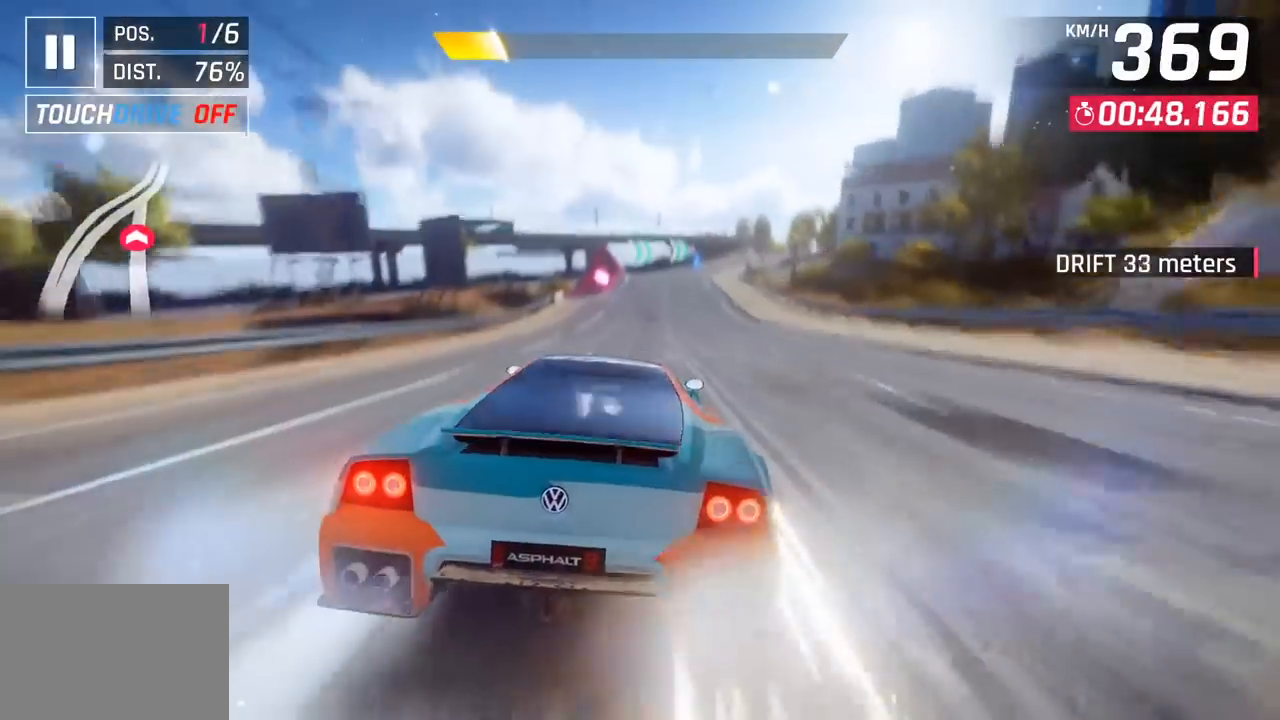
{"buttons": [], "left_stick": "left", "events": [[183, "left_stick", "left"]]}
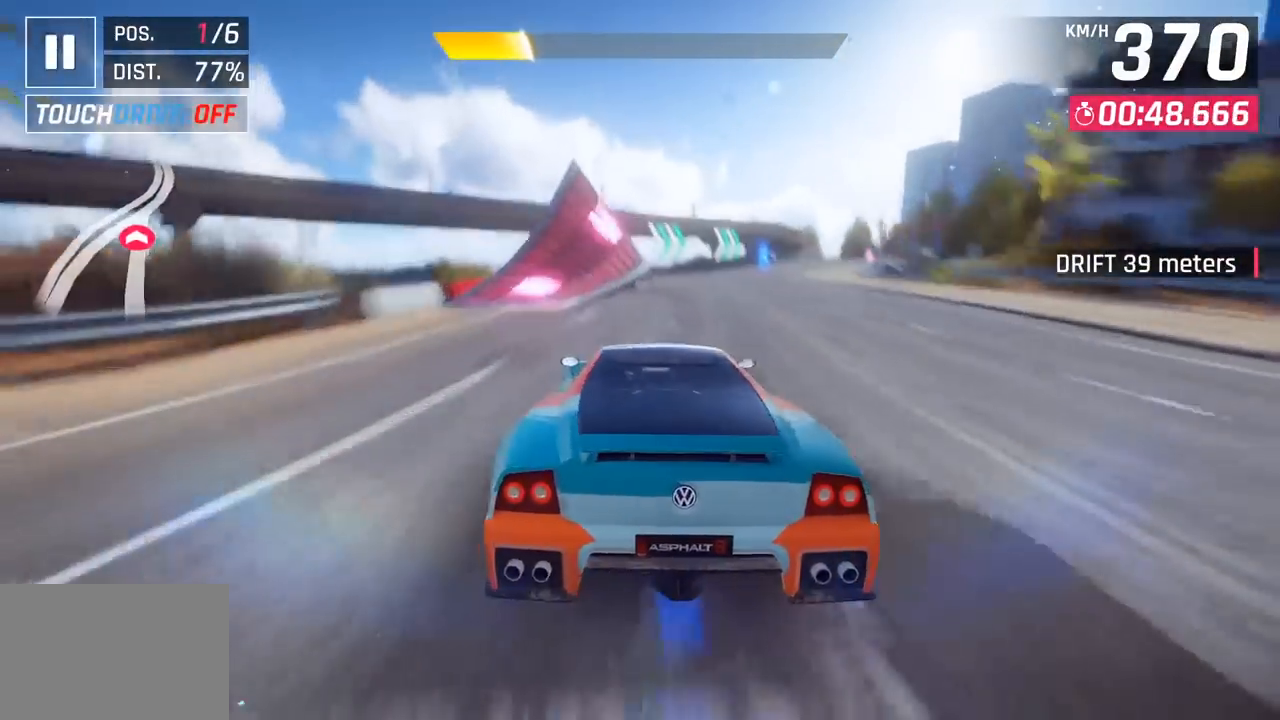
{"buttons": [], "left_stick": "right", "events": [[133, "CROSS", "down"], [250, "CROSS", "up"], [350, "CROSS", "down"], [417, "left_stick", "center"], [467, "CROSS", "up"], [500, "left_stick", "right"]]}
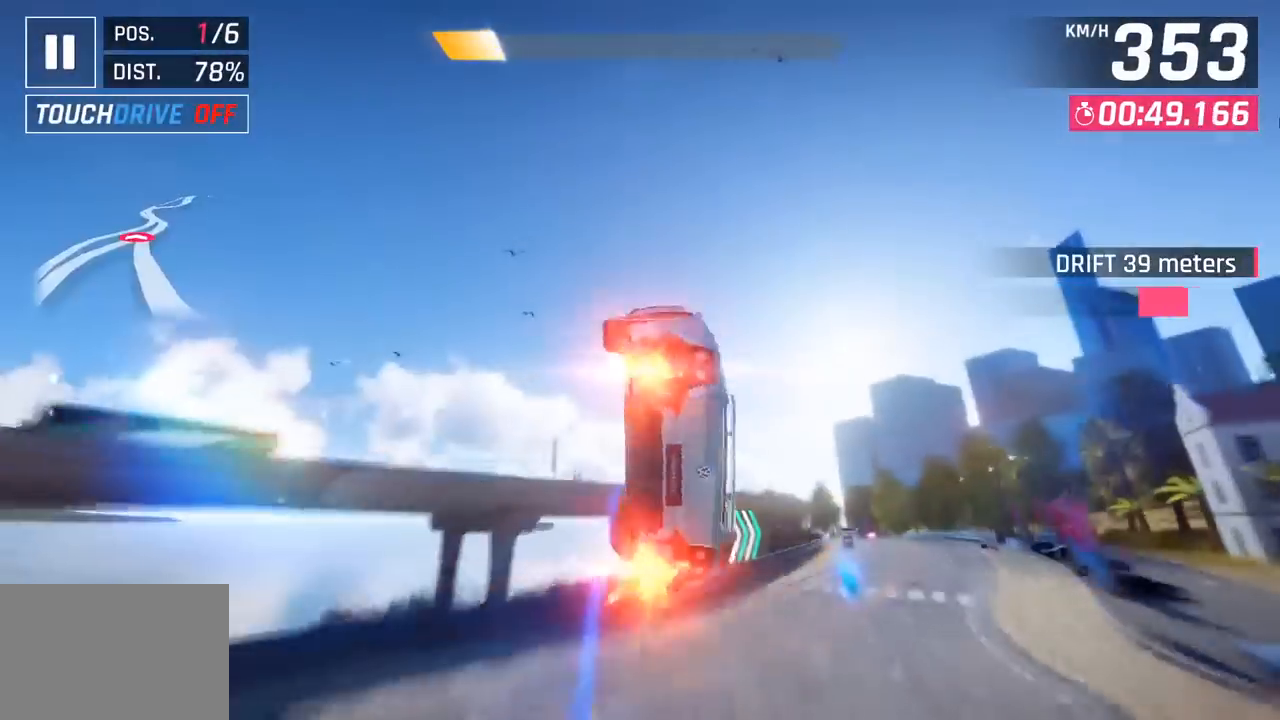
{"buttons": ["CROSS", "R1"], "left_stick": "center", "events": [[67, "CROSS", "down"], [100, "R1", "down"], [250, "CROSS", "up"], [300, "R1", "up"], [367, "R1", "down"], [383, "CROSS", "down"], [450, "left_stick", "center"]]}
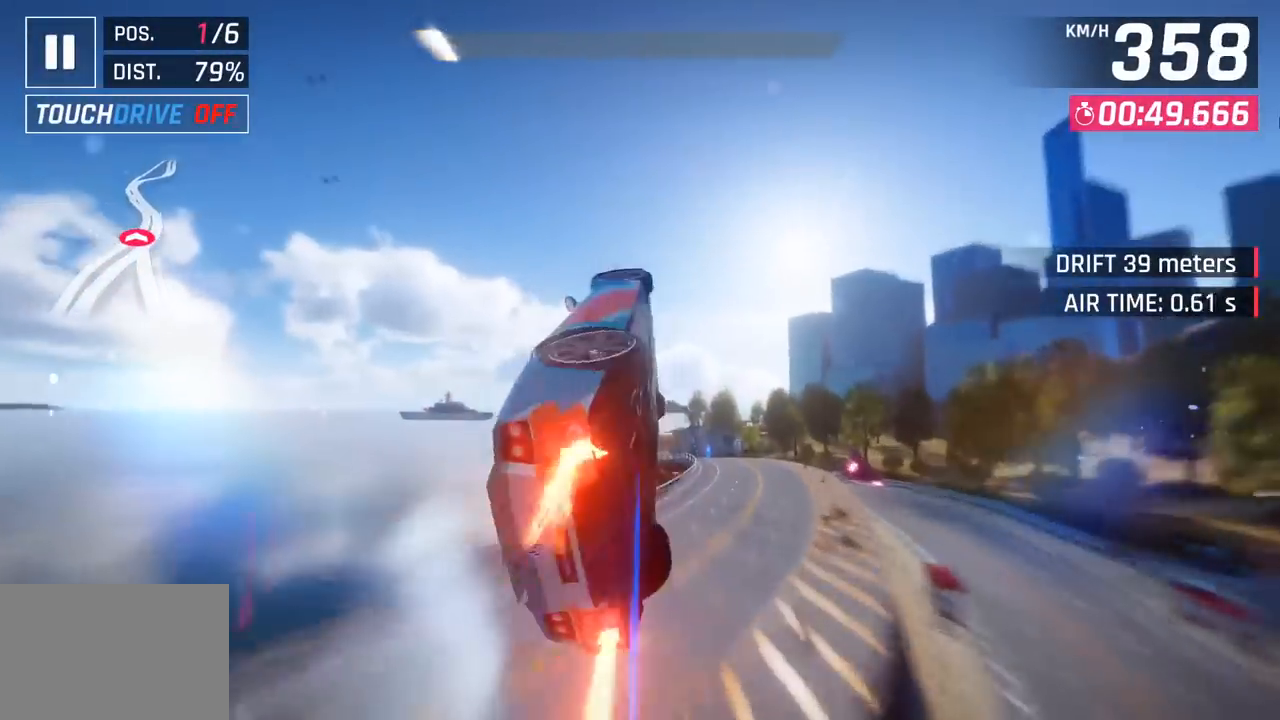
{"buttons": ["CROSS", "R1"], "left_stick": "center", "events": [[33, "CROSS", "up"], [67, "R1", "up"], [117, "CROSS", "down"], [117, "R1", "down"], [283, "CROSS", "up"], [300, "R1", "up"], [367, "CROSS", "down"], [367, "R1", "down"]]}
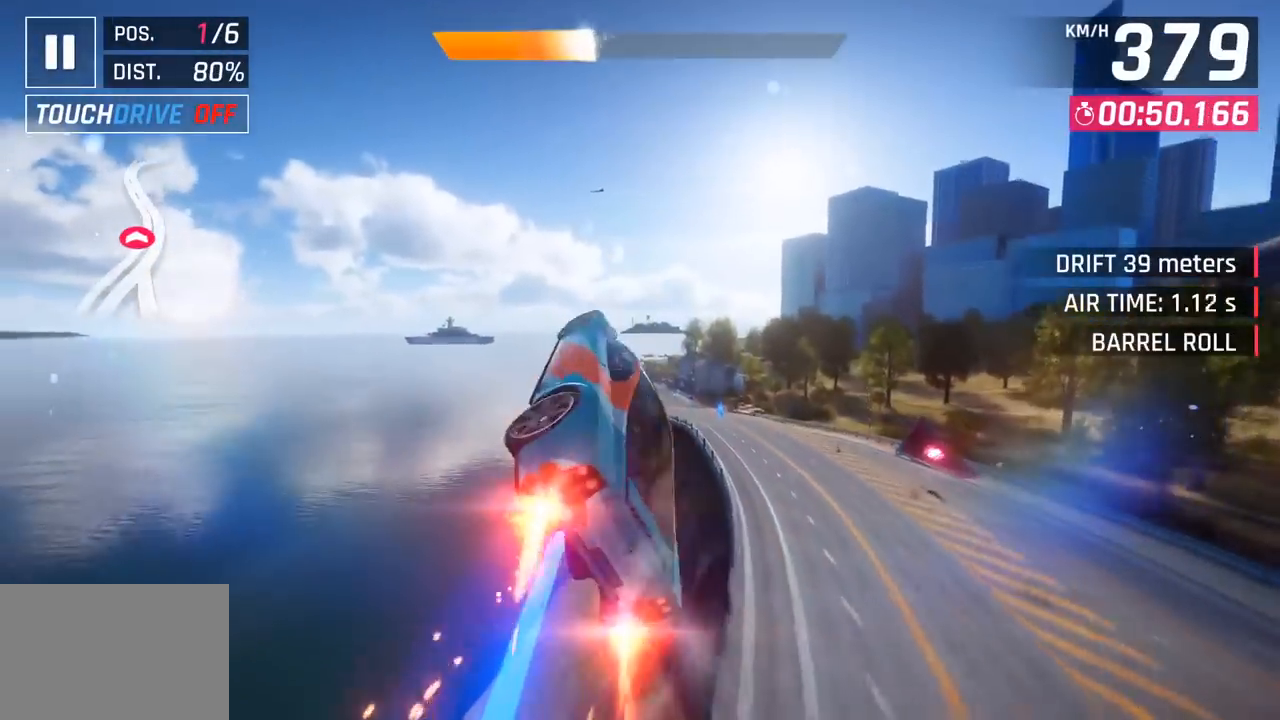
{"buttons": [], "left_stick": "center", "events": [[50, "CROSS", "up"], [50, "R1", "up"], [133, "CROSS", "down"], [133, "R1", "down"], [367, "CROSS", "up"], [367, "R1", "up"]]}
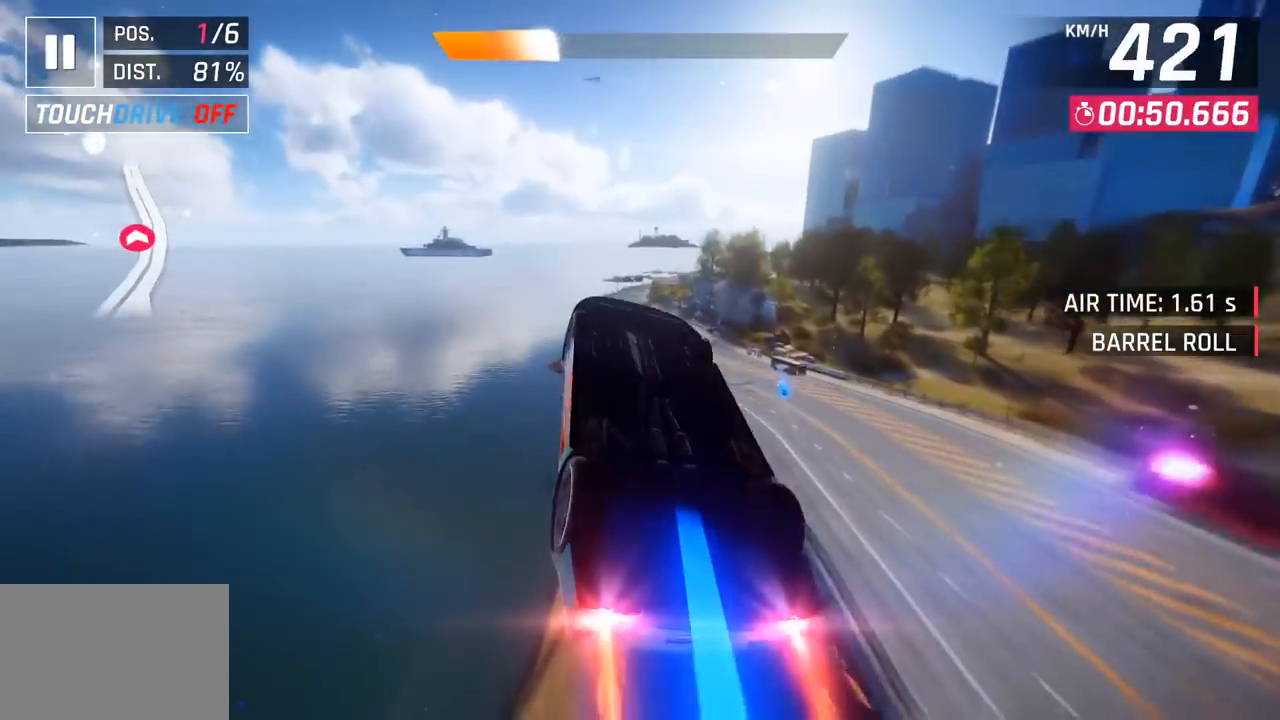
{"buttons": [], "left_stick": "left", "events": [[17, "left_stick", "right"], [100, "SQUARE", "down"], [167, "left_stick", "center"], [267, "SQUARE", "up"], [400, "left_stick", "left"]]}
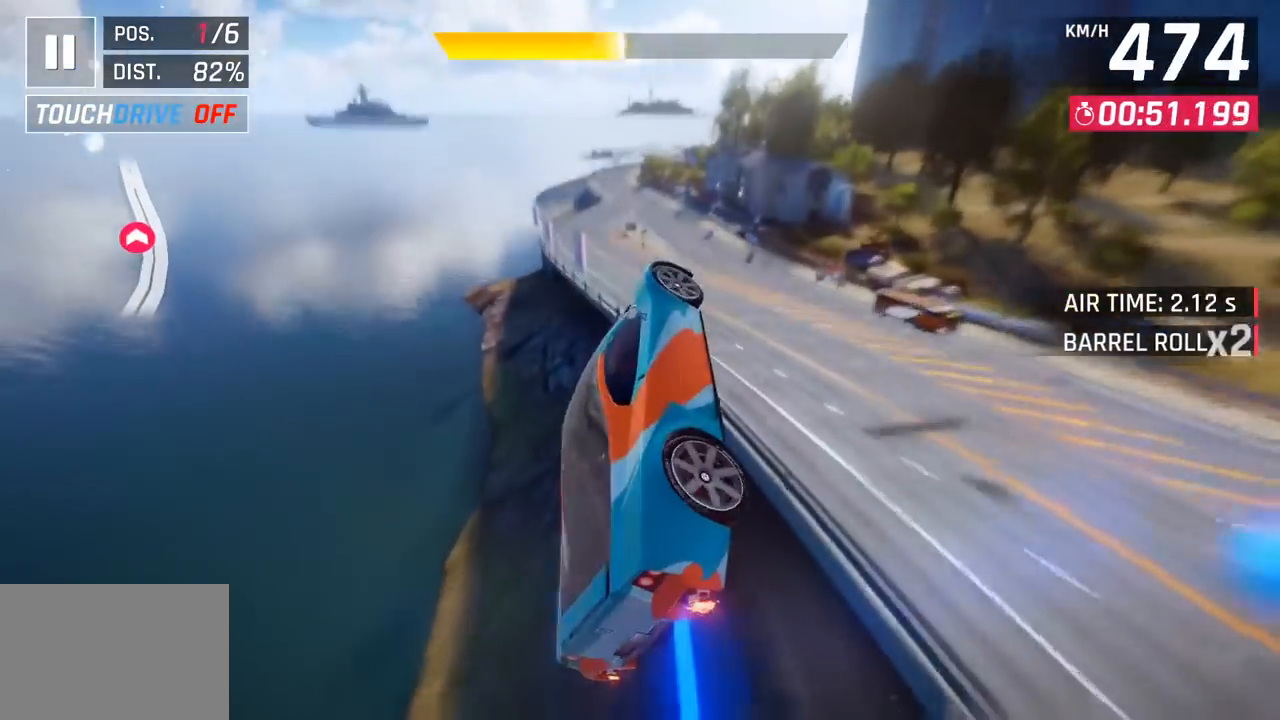
{"buttons": ["CROSS", "R1"], "left_stick": "center", "events": [[300, "left_stick", "center"], [417, "CROSS", "down"], [433, "R1", "down"]]}
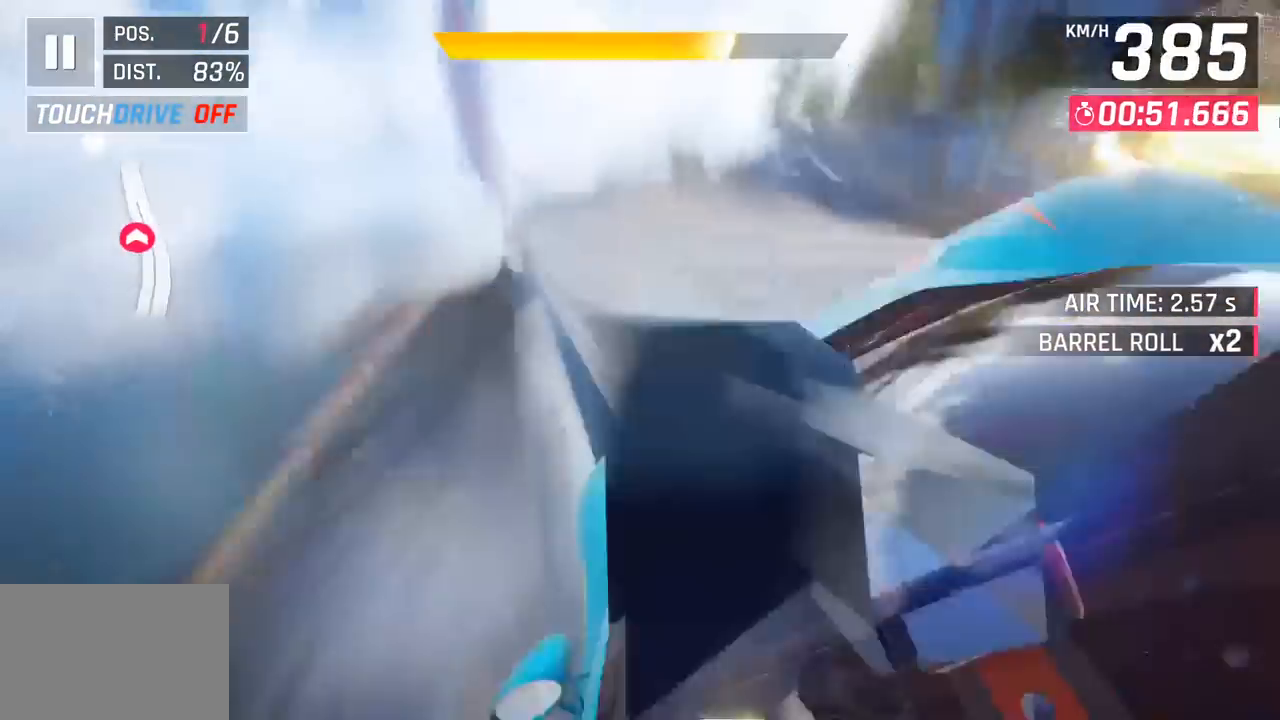
{"buttons": [], "left_stick": "left", "events": [[67, "left_stick", "left"], [150, "CROSS", "up"], [183, "R1", "up"]]}
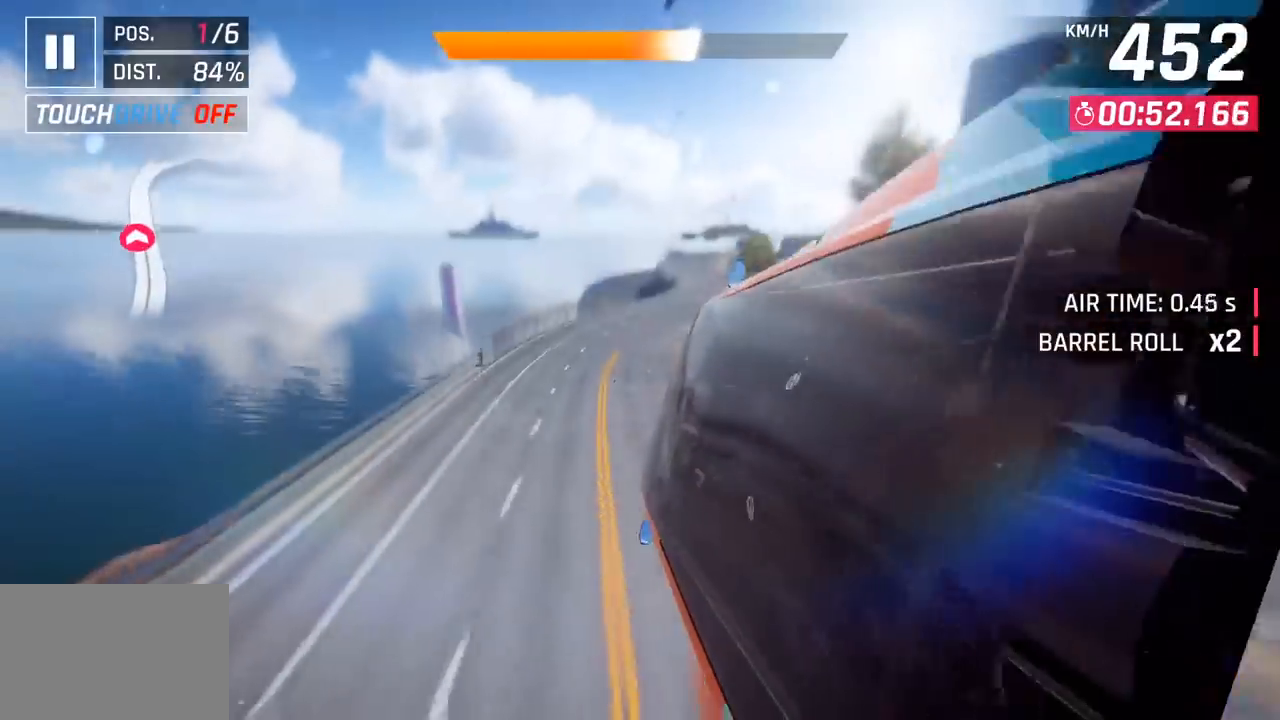
{"buttons": ["SQUARE"], "left_stick": "right", "events": [[200, "left_stick", "center"], [267, "left_stick", "right"], [483, "SQUARE", "down"]]}
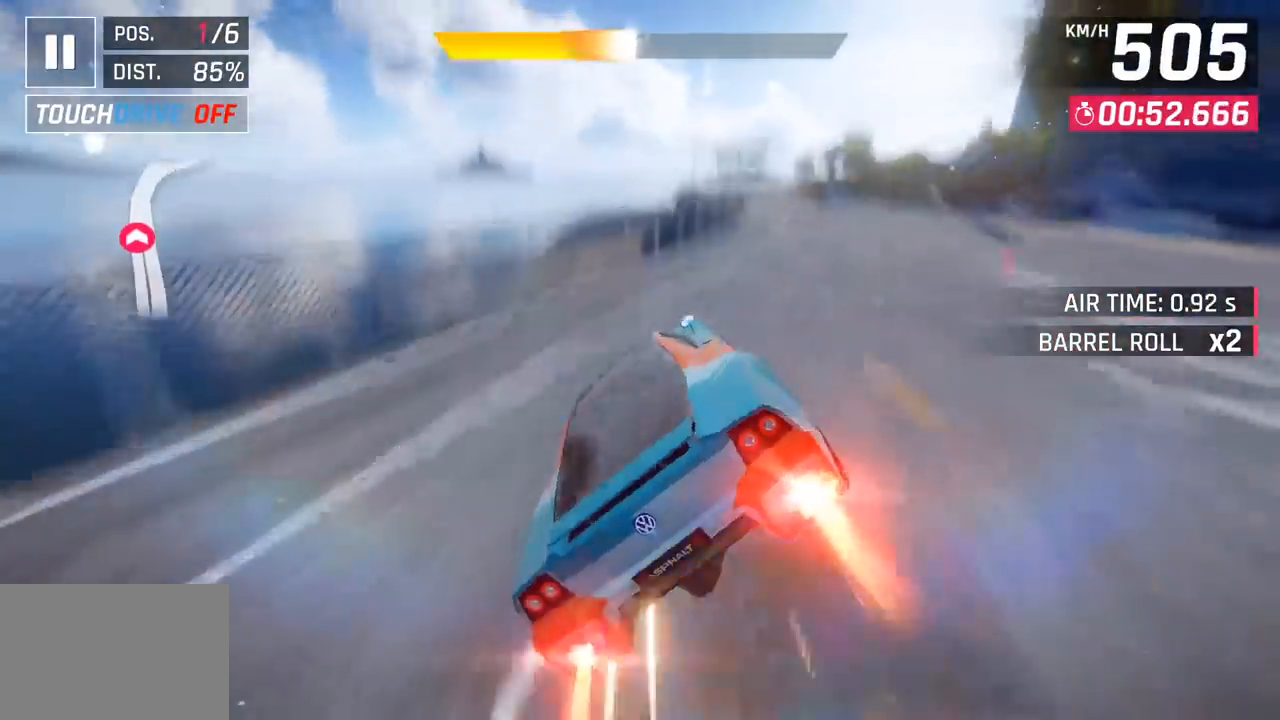
{"buttons": [], "left_stick": "right", "events": [[17, "left_stick", "center"], [67, "CROSS", "down"], [83, "SQUARE", "up"], [117, "CROSS", "up"], [200, "CROSS", "down"], [200, "R1", "down"], [333, "CROSS", "up"], [367, "left_stick", "right"], [383, "R1", "up"]]}
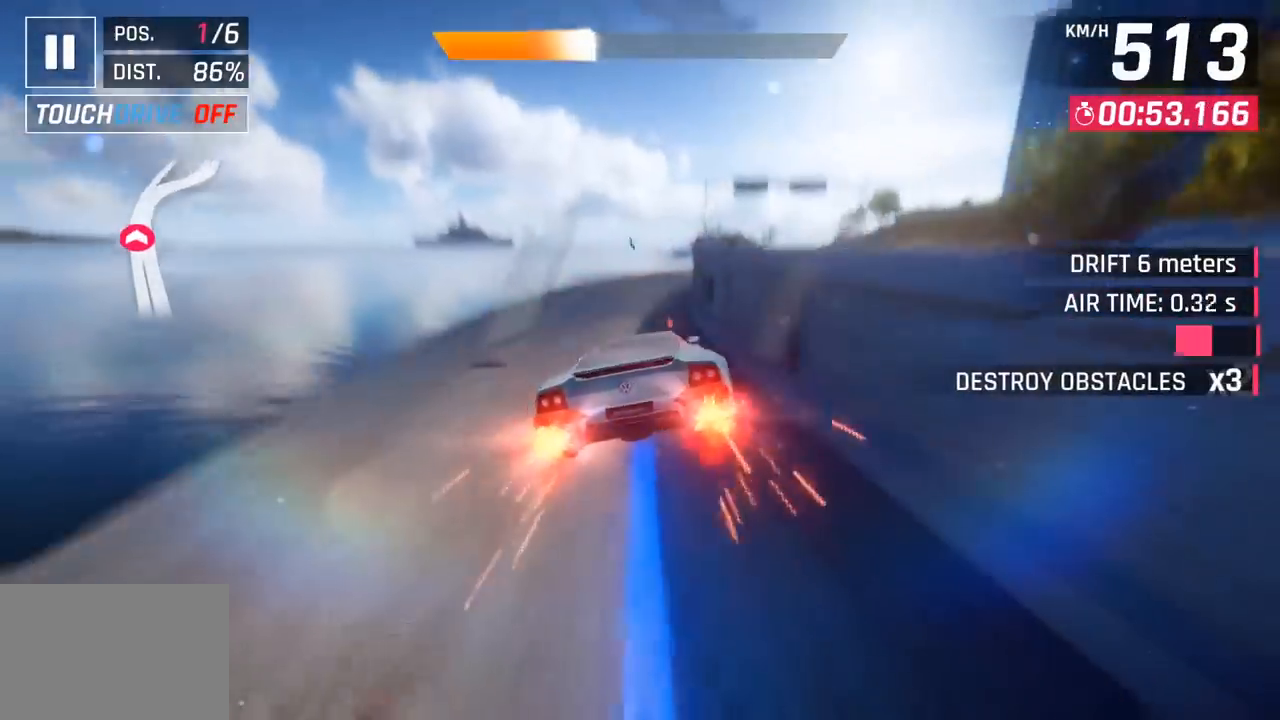
{"buttons": ["SQUARE"], "left_stick": "right", "events": [[67, "SQUARE", "down"], [167, "SQUARE", "up"], [283, "CROSS", "down"], [283, "left_stick", "center"], [383, "CROSS", "up"], [417, "left_stick", "right"], [500, "SQUARE", "down"]]}
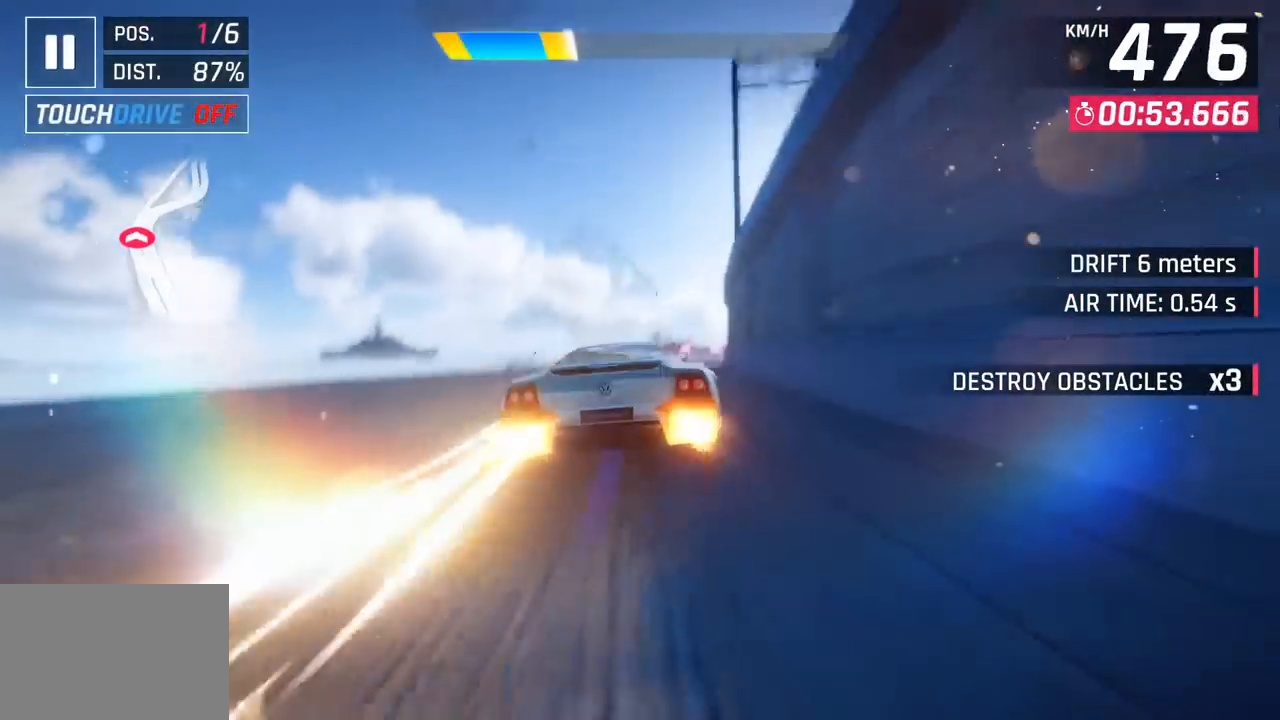
{"buttons": ["CROSS"], "left_stick": "right", "events": [[33, "CROSS", "down"], [50, "SQUARE", "up"], [167, "CROSS", "up"], [300, "SQUARE", "down"], [333, "CROSS", "down"], [333, "SQUARE", "up"]]}
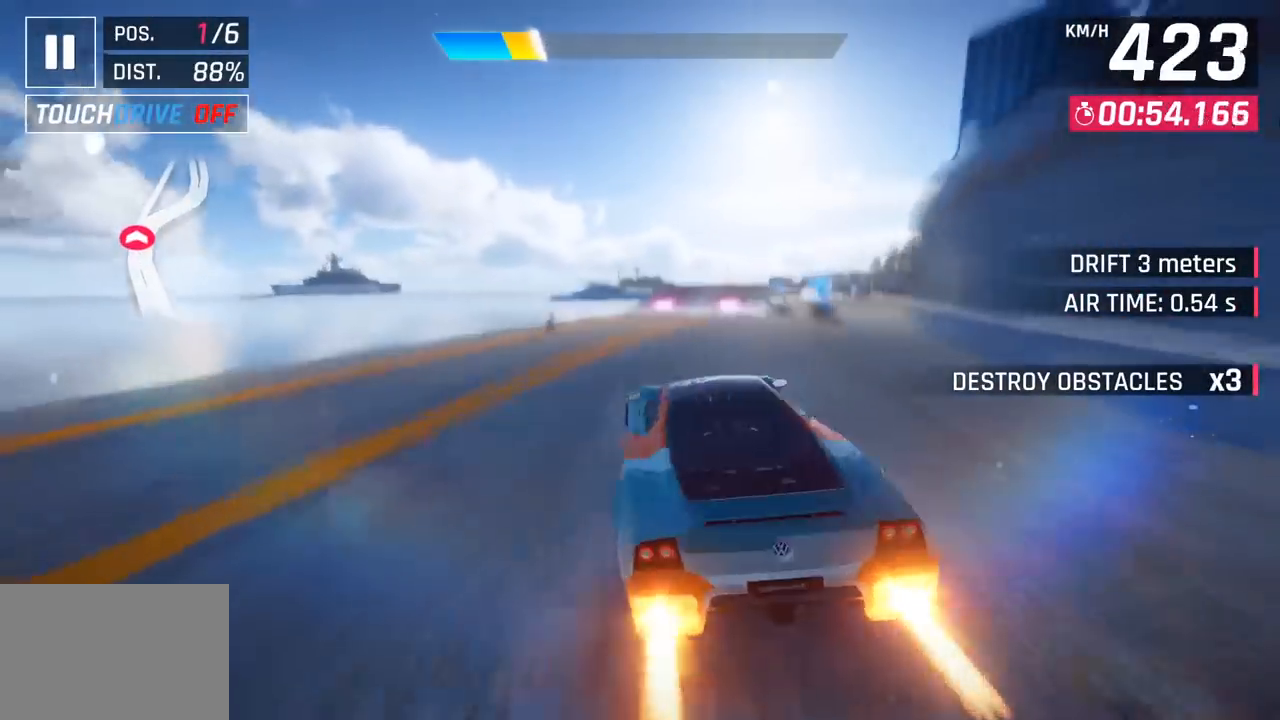
{"buttons": ["CROSS", "R1"], "left_stick": "right", "events": [[17, "CROSS", "up"], [400, "SQUARE", "down"], [450, "CROSS", "down"], [467, "SQUARE", "up"], [483, "R1", "down"]]}
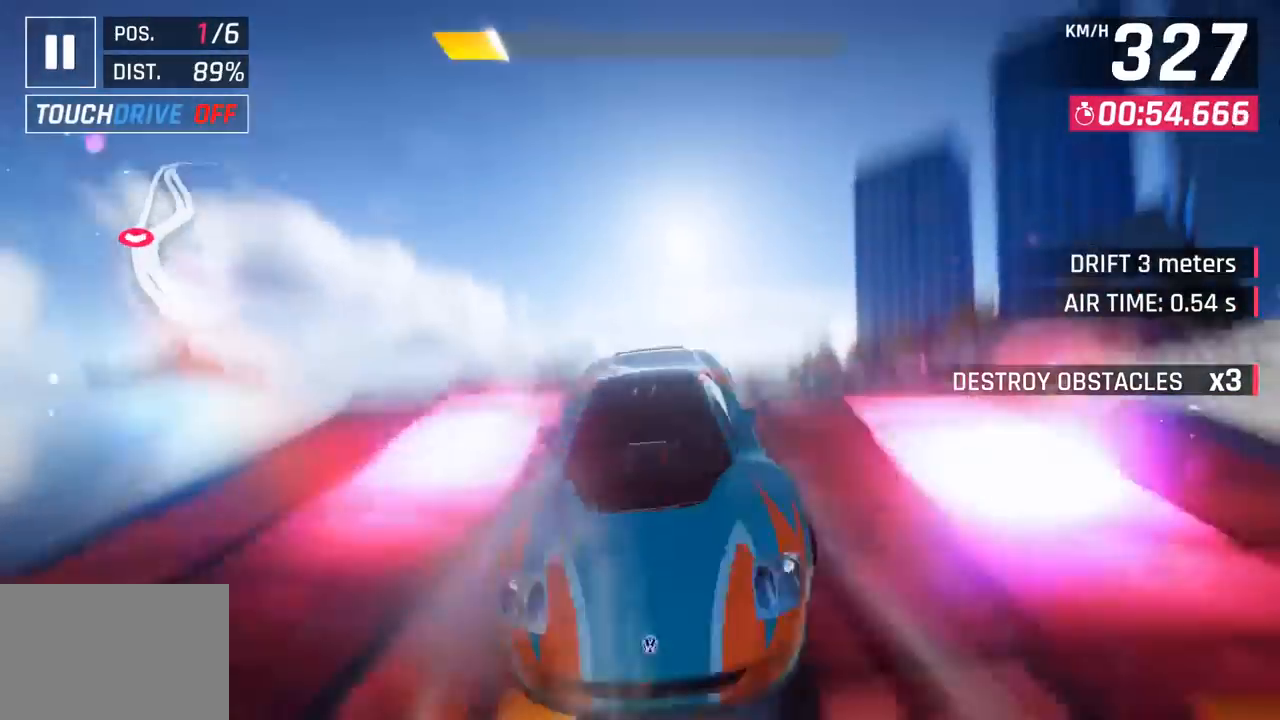
{"buttons": ["CROSS", "R1"], "left_stick": "right", "events": [[183, "CROSS", "up"], [200, "R1", "up"], [333, "R1", "down"], [350, "CROSS", "down"]]}
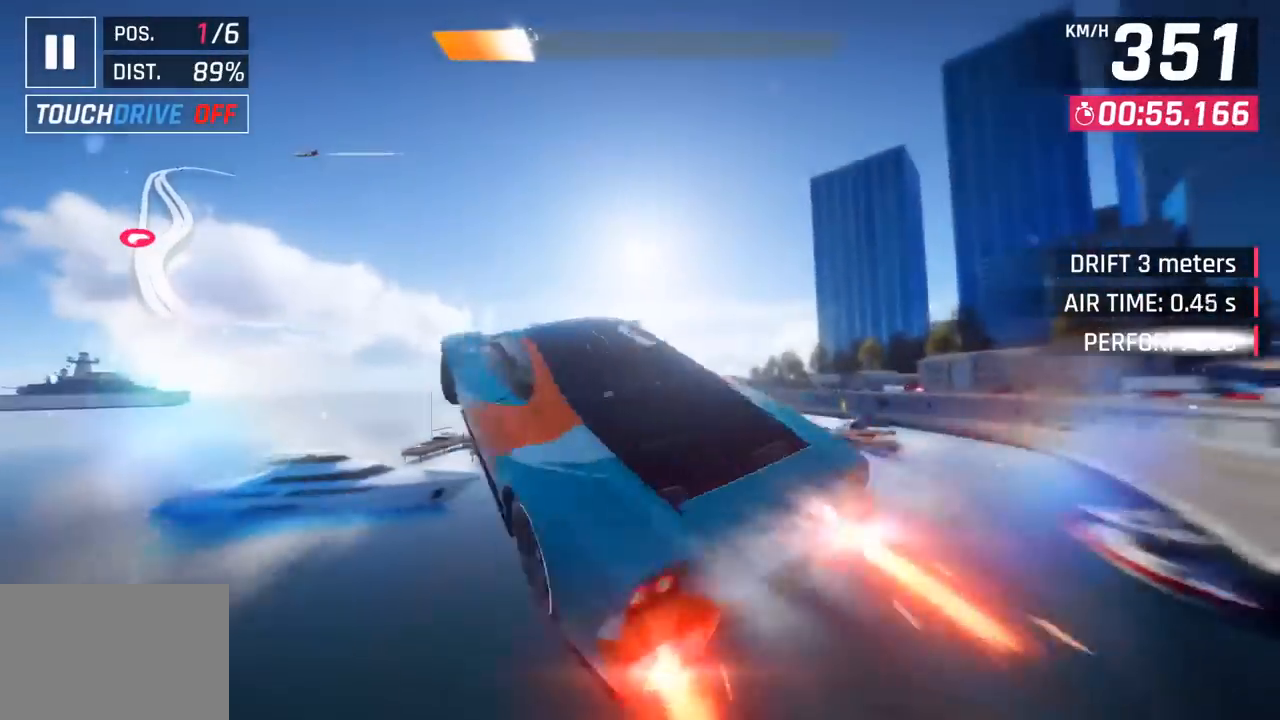
{"buttons": ["CROSS", "R1"], "left_stick": "center", "events": [[17, "CROSS", "up"], [17, "R1", "up"], [100, "CROSS", "down"], [100, "R1", "down"], [267, "CROSS", "up"], [300, "R1", "up"], [317, "left_stick", "center"], [400, "CROSS", "down"], [417, "R1", "down"]]}
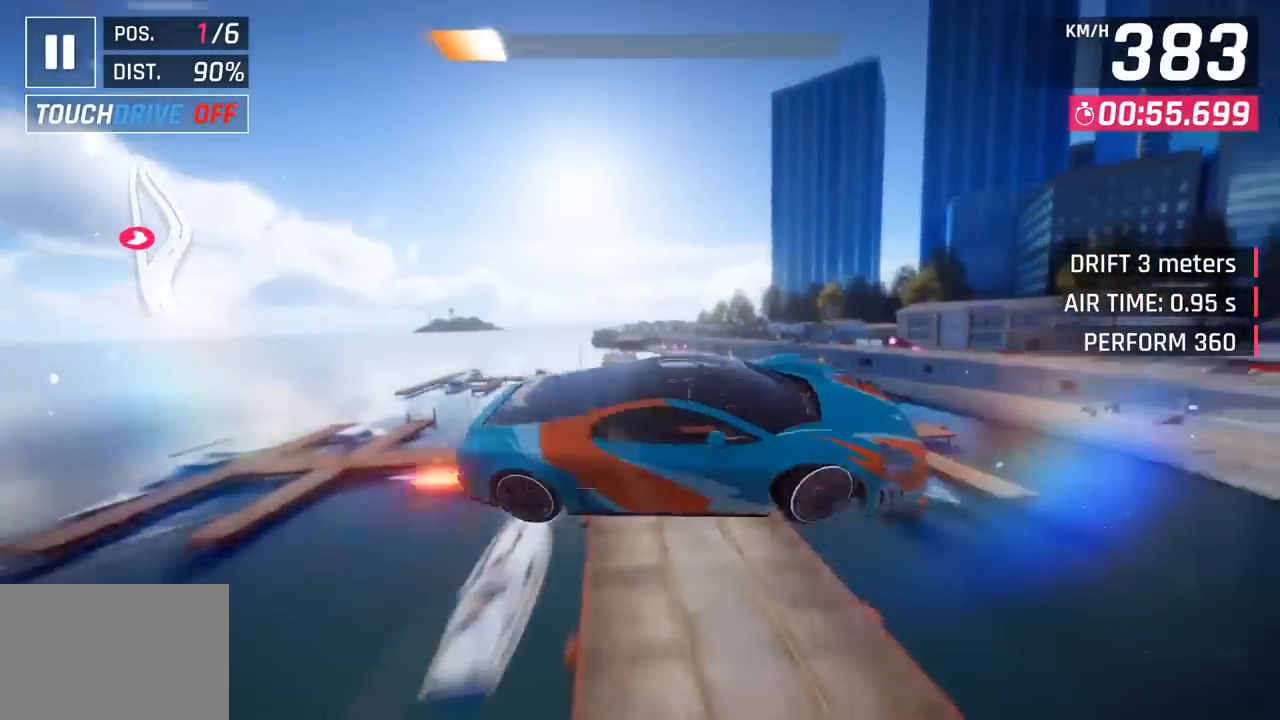
{"buttons": [], "left_stick": "left", "events": [[133, "CROSS", "up"], [133, "R1", "up"], [317, "left_stick", "left"]]}
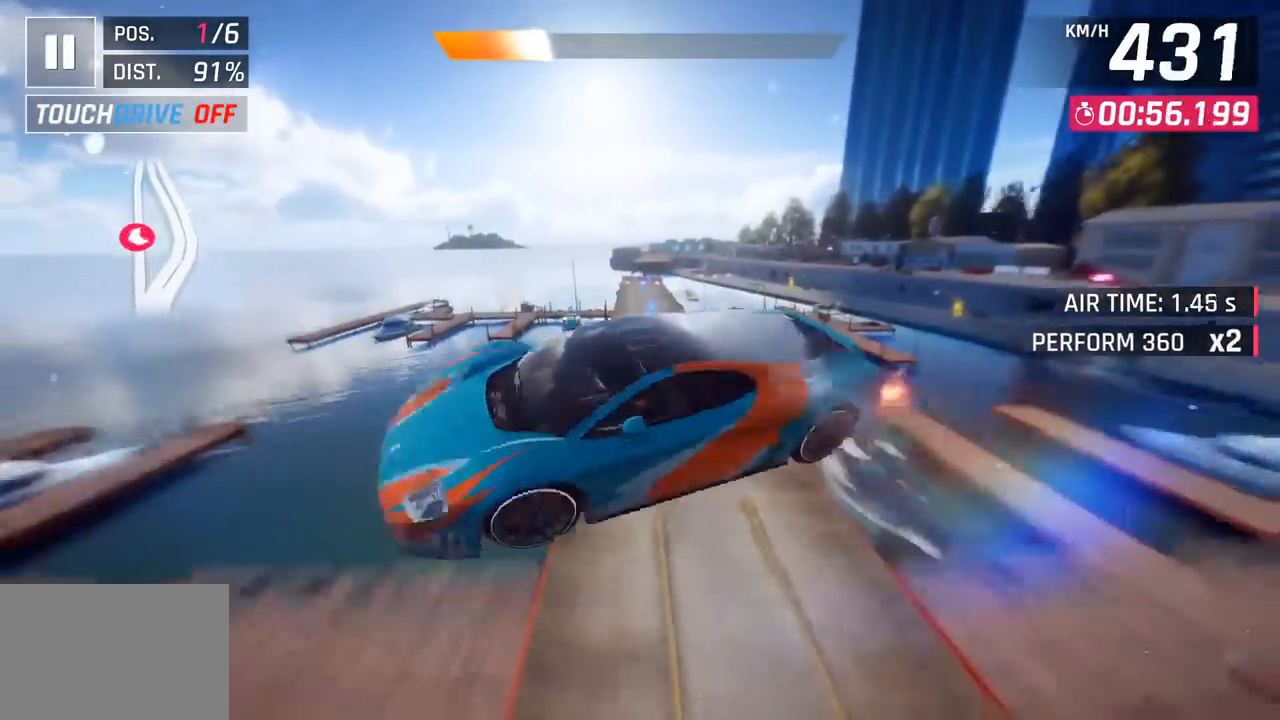
{"buttons": ["SQUARE"], "left_stick": "left", "events": [[50, "left_stick", "center"], [183, "left_stick", "right"], [367, "left_stick", "center"], [450, "left_stick", "left"], [483, "SQUARE", "down"]]}
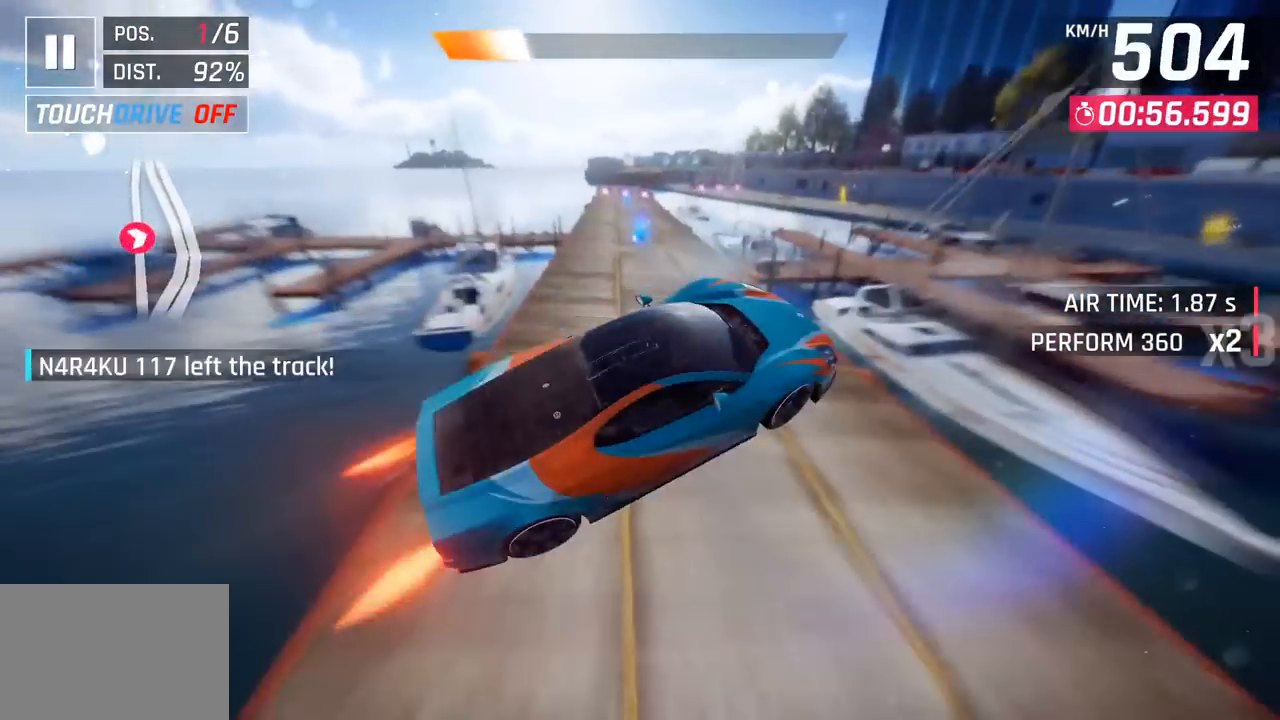
{"buttons": [], "left_stick": "center", "events": [[67, "left_stick", "center"], [100, "SQUARE", "up"]]}
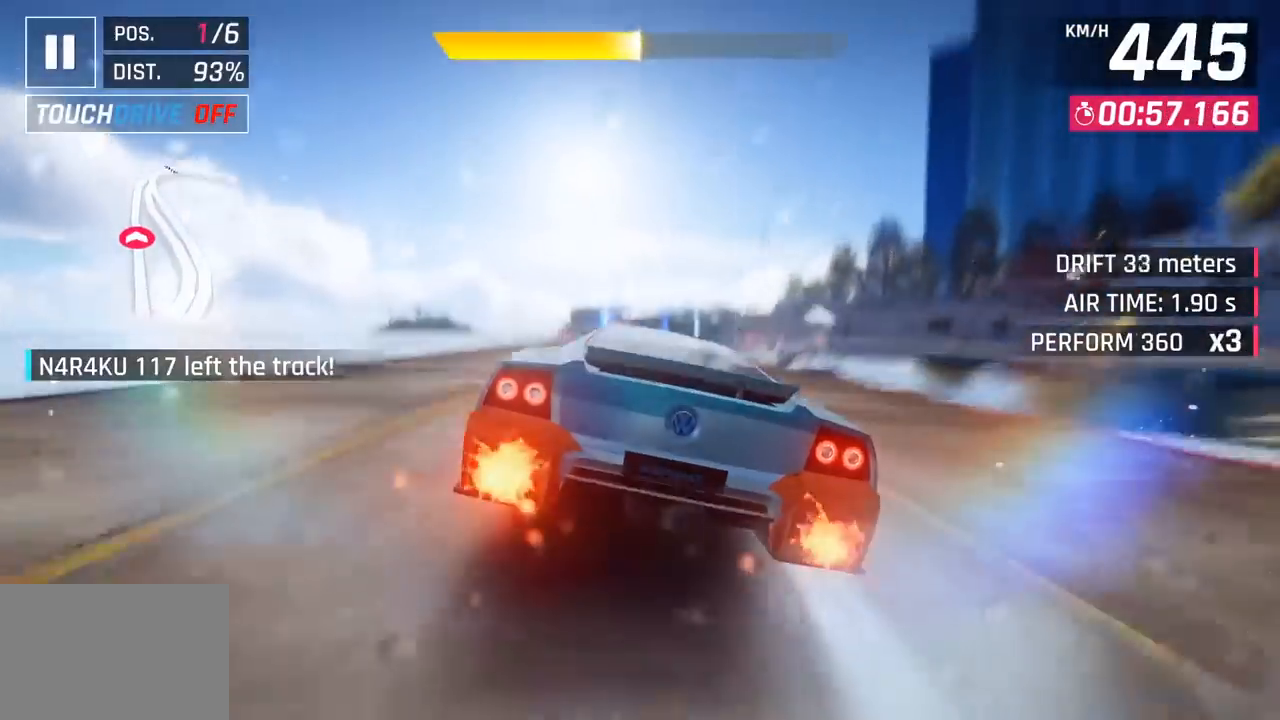
{"buttons": [], "left_stick": "center", "events": []}
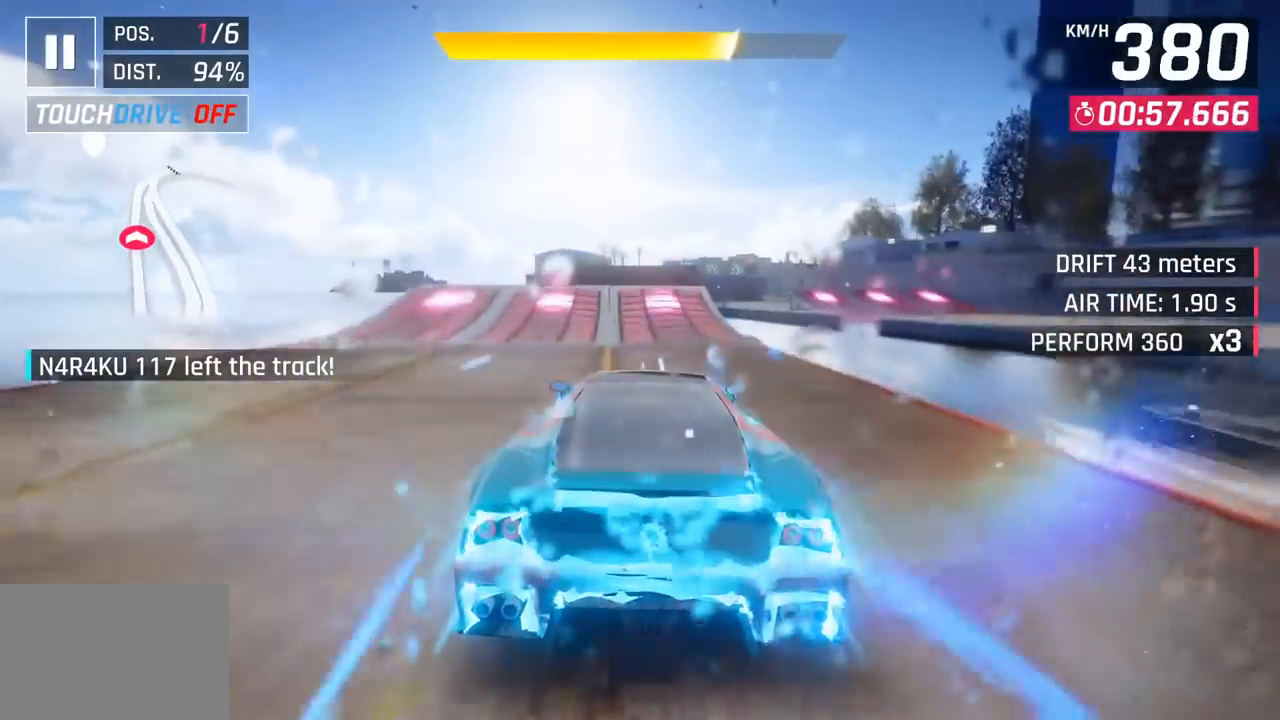
{"buttons": [], "left_stick": "right", "events": [[83, "left_stick", "right"], [117, "CROSS", "down"], [117, "R1", "down"], [333, "CROSS", "up"], [367, "R1", "up"]]}
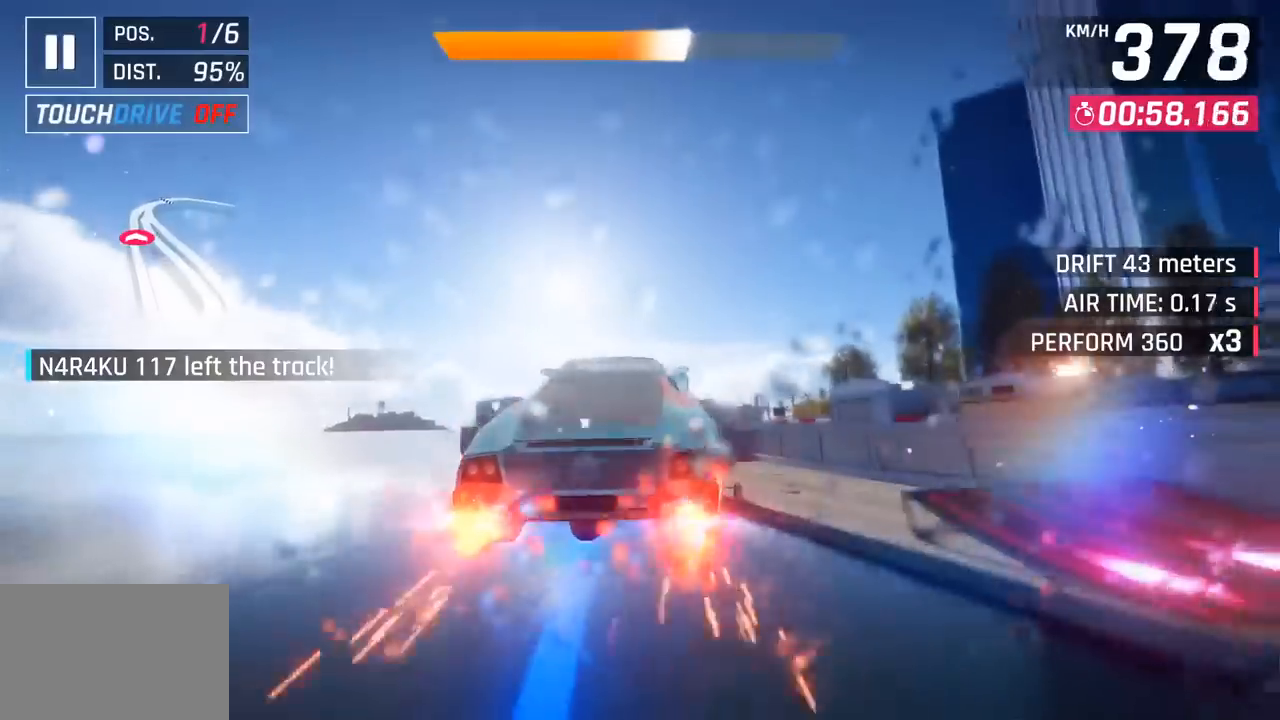
{"buttons": [], "left_stick": "right", "events": []}
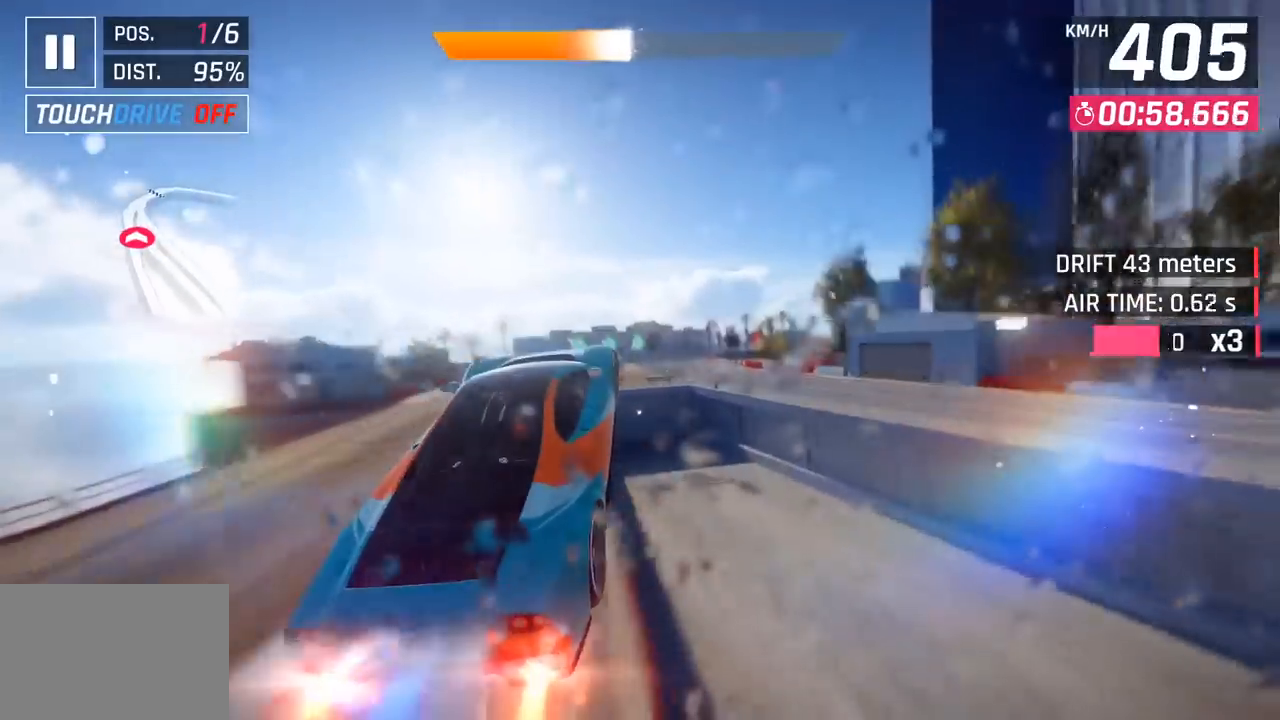
{"buttons": ["SQUARE"], "left_stick": "right", "events": [[400, "SQUARE", "down"]]}
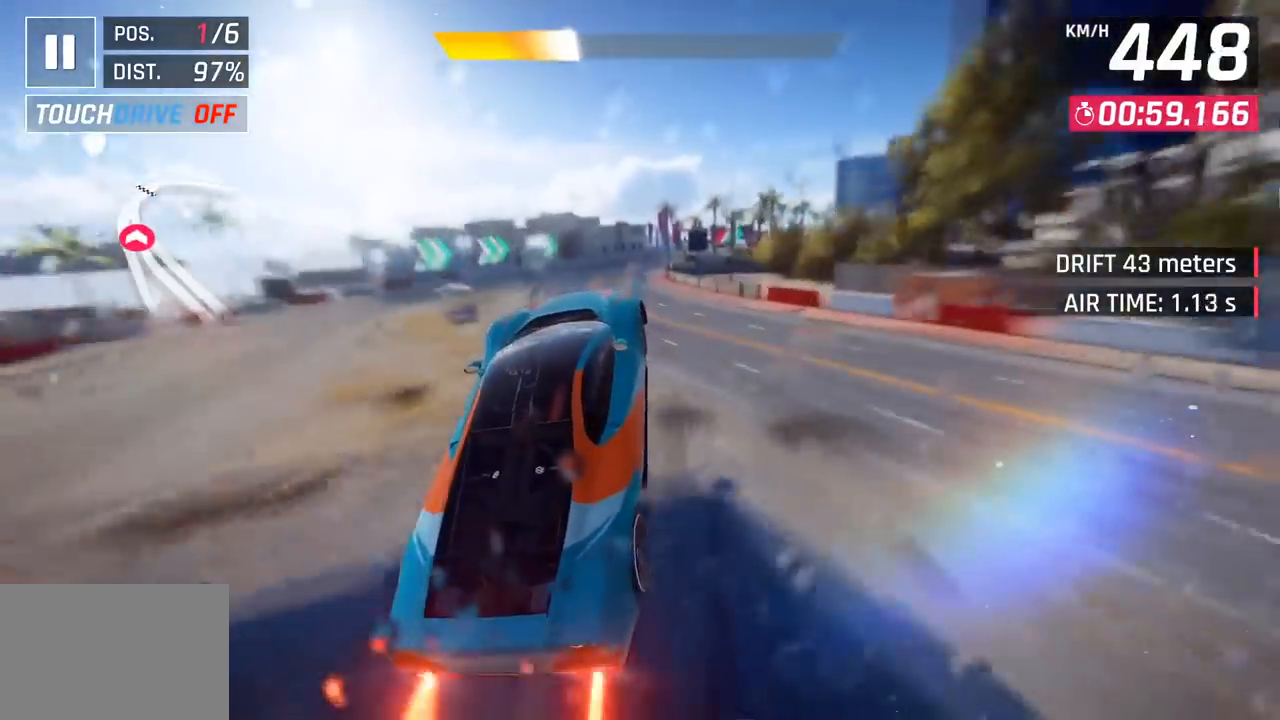
{"buttons": ["CROSS", "R1"], "left_stick": "right", "events": [[50, "SQUARE", "up"], [467, "CROSS", "down"], [483, "R1", "down"]]}
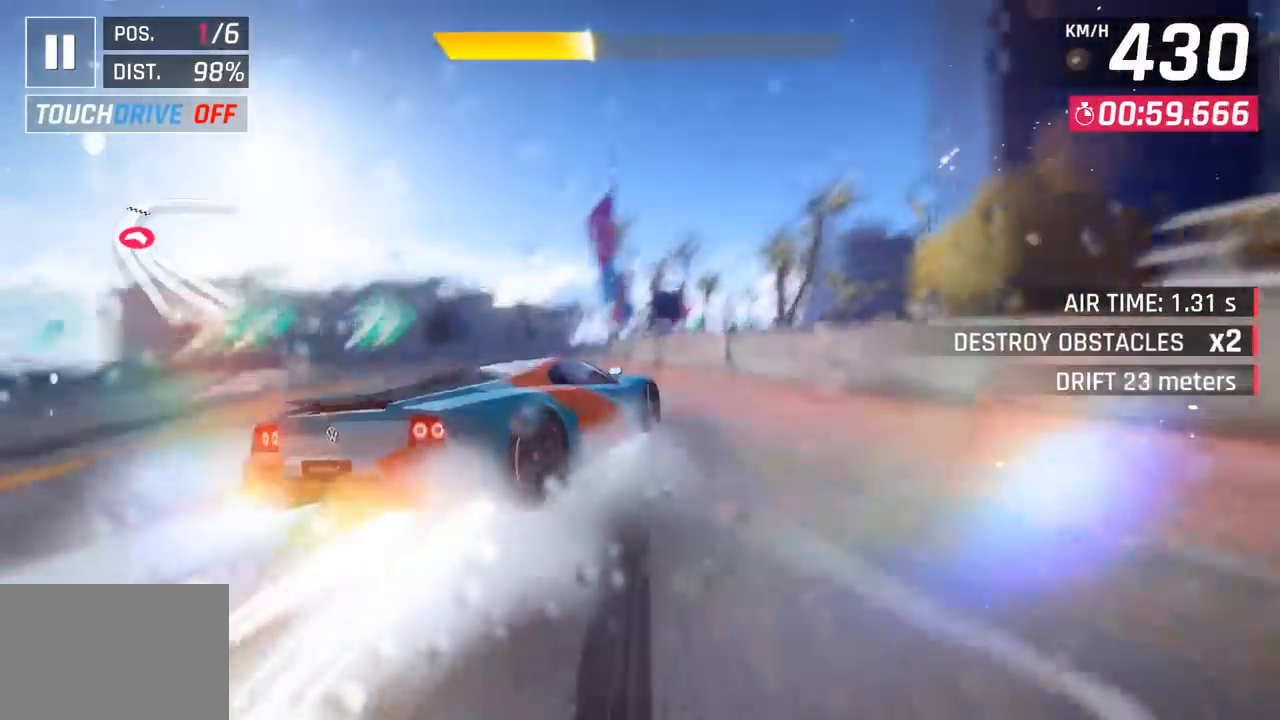
{"buttons": [], "left_stick": "right", "events": [[17, "SQUARE", "down"], [67, "left_stick", "center"], [217, "left_stick", "right"], [250, "CROSS", "up"], [250, "R1", "up"], [250, "SQUARE", "up"]]}
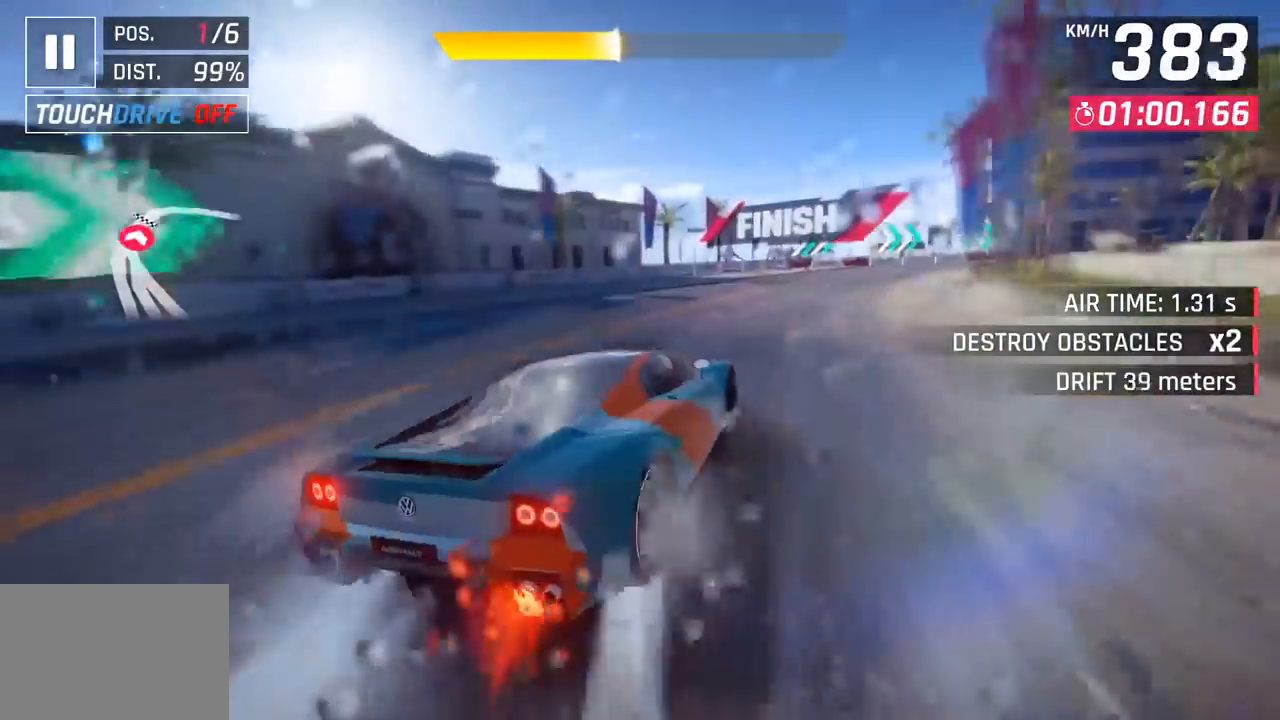
{"buttons": ["CROSS", "R1"], "left_stick": "right", "events": [[450, "CROSS", "down"], [467, "R1", "down"]]}
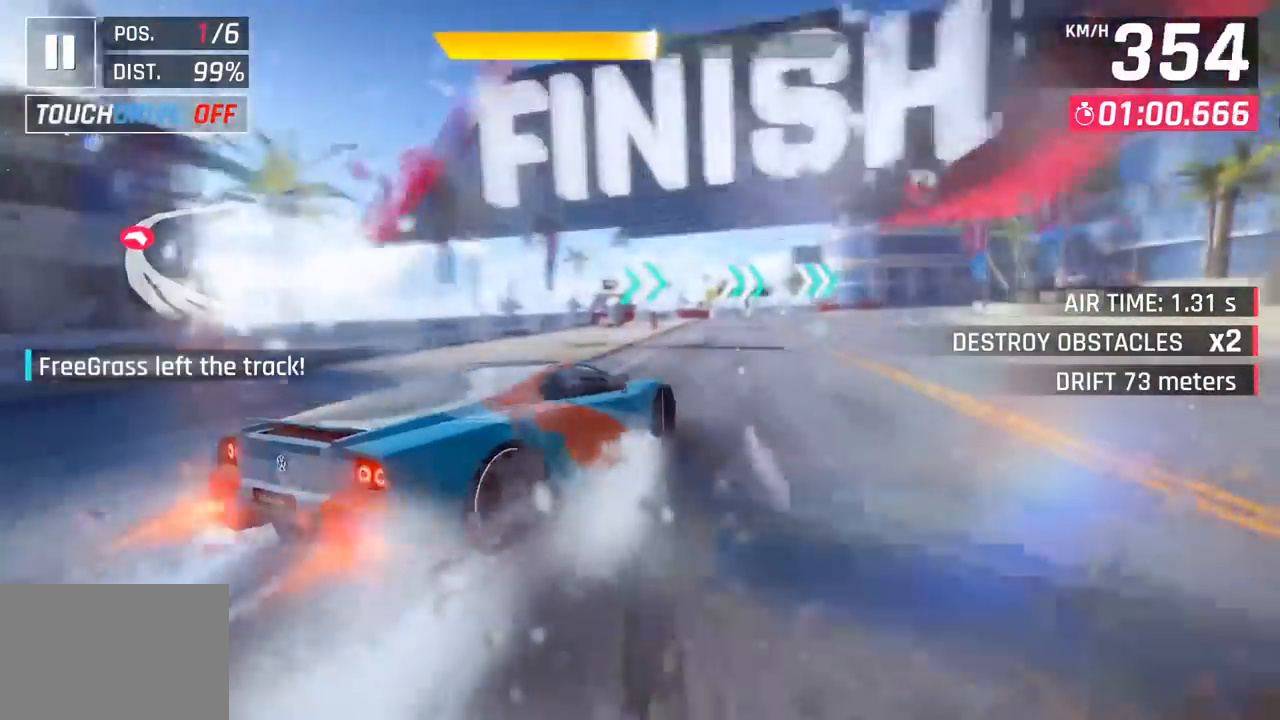
{"buttons": [], "left_stick": "center", "events": [[17, "left_stick", "center"], [83, "CROSS", "up"], [83, "R1", "up"]]}